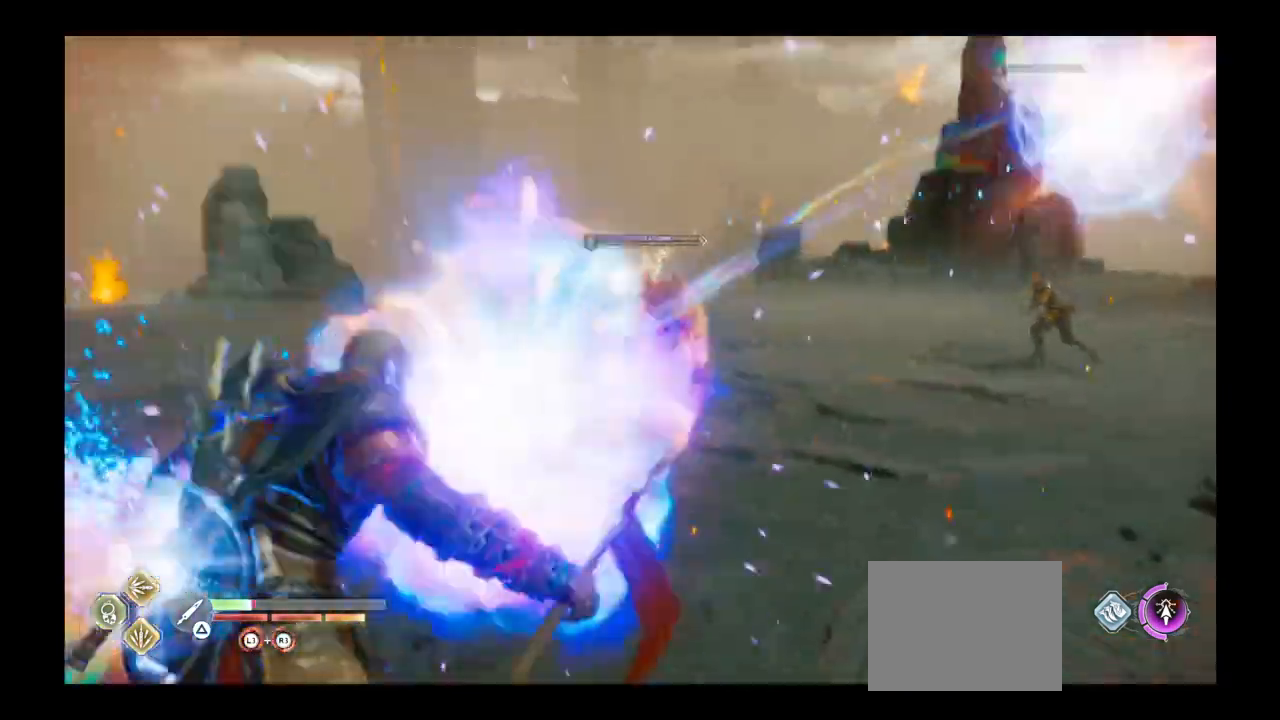
Gameplay with a controller (PlayStation layout); each line is a JSON object with the inputs held at the frame after it. "events" lists button and stick changes between this image and that frame as [ms after this image, input, new state], when the widget could be followed in between. Not read: L3 R3.
{"buttons": ["L2", "R1"], "left_stick": "down-right", "right_stick": "center", "events": []}
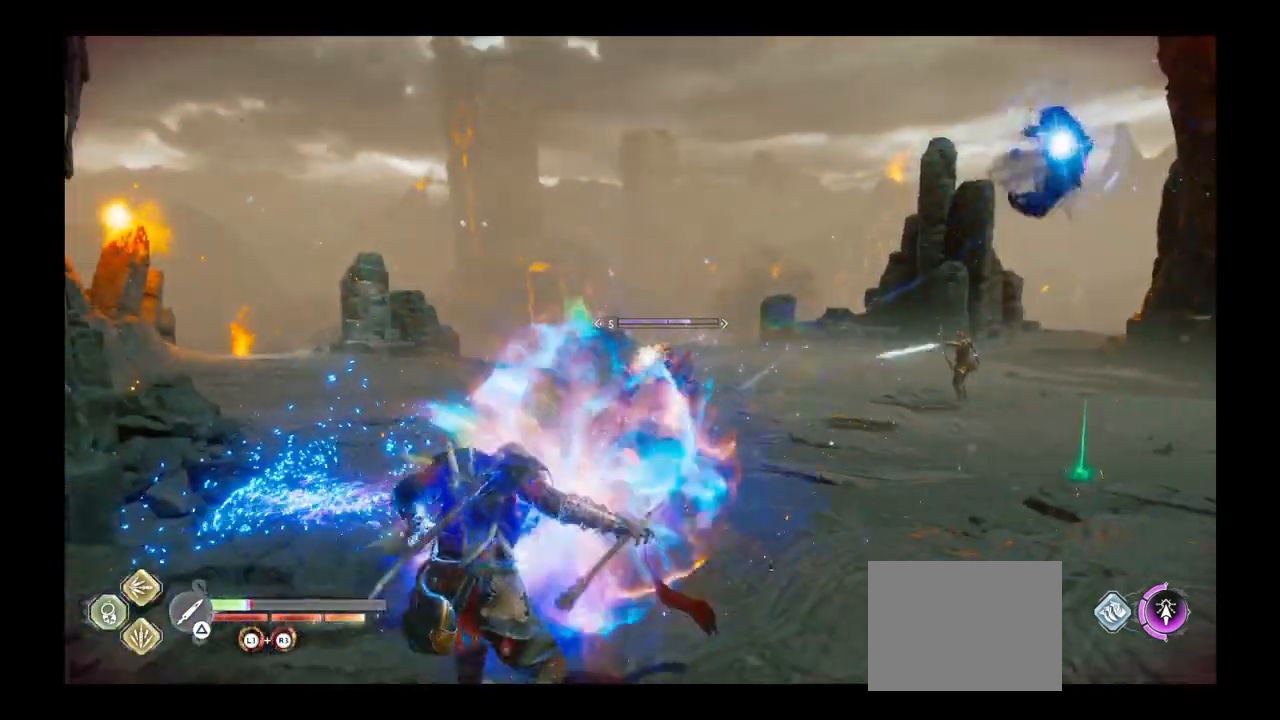
{"buttons": ["L2", "R1"], "left_stick": "down-right", "right_stick": "center", "events": []}
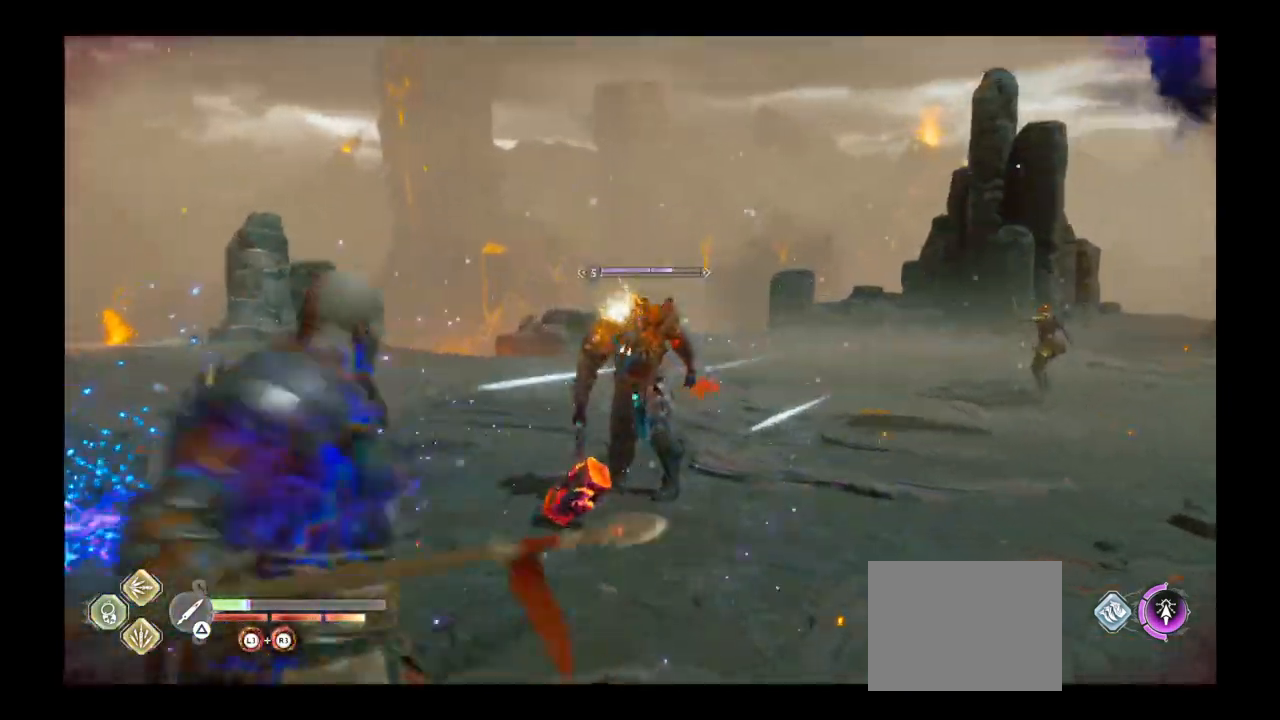
{"buttons": ["L2", "R1"], "left_stick": "down", "right_stick": "center", "events": [[467, "left_stick", "down"]]}
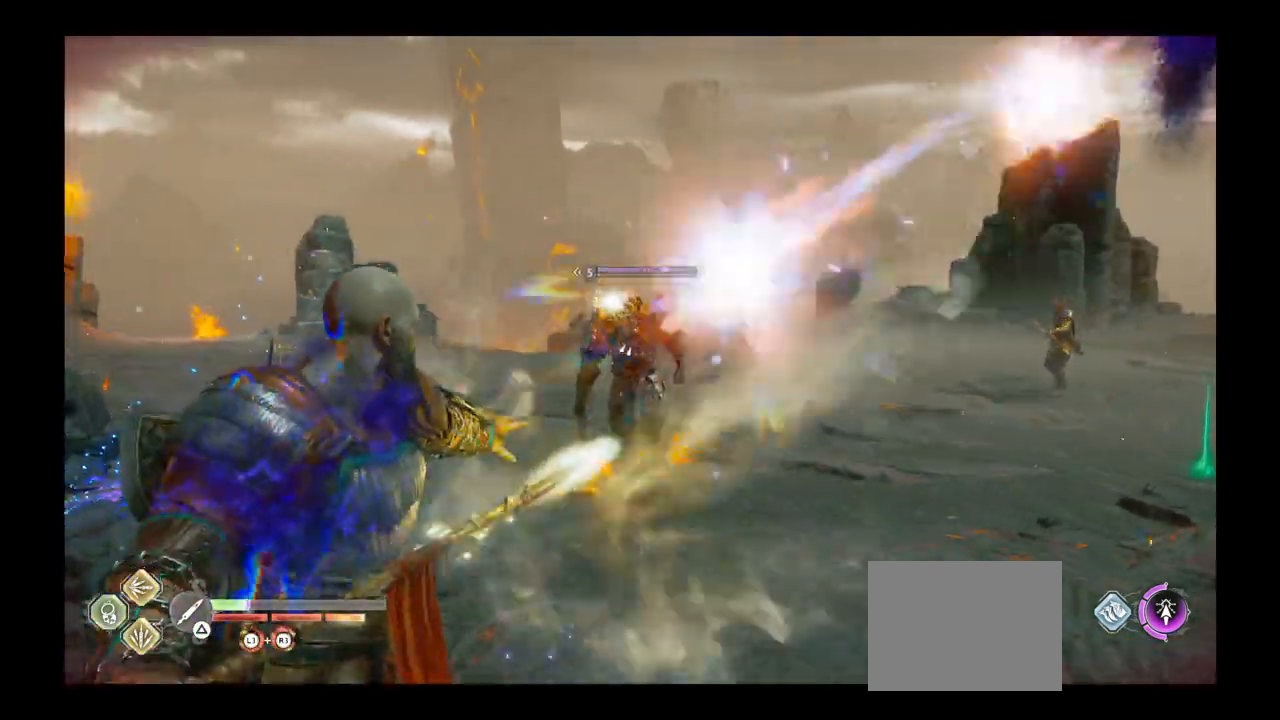
{"buttons": ["L2"], "left_stick": "down", "right_stick": "center", "events": [[200, "right_stick", "up-left"], [267, "R1", "up"], [300, "right_stick", "center"]]}
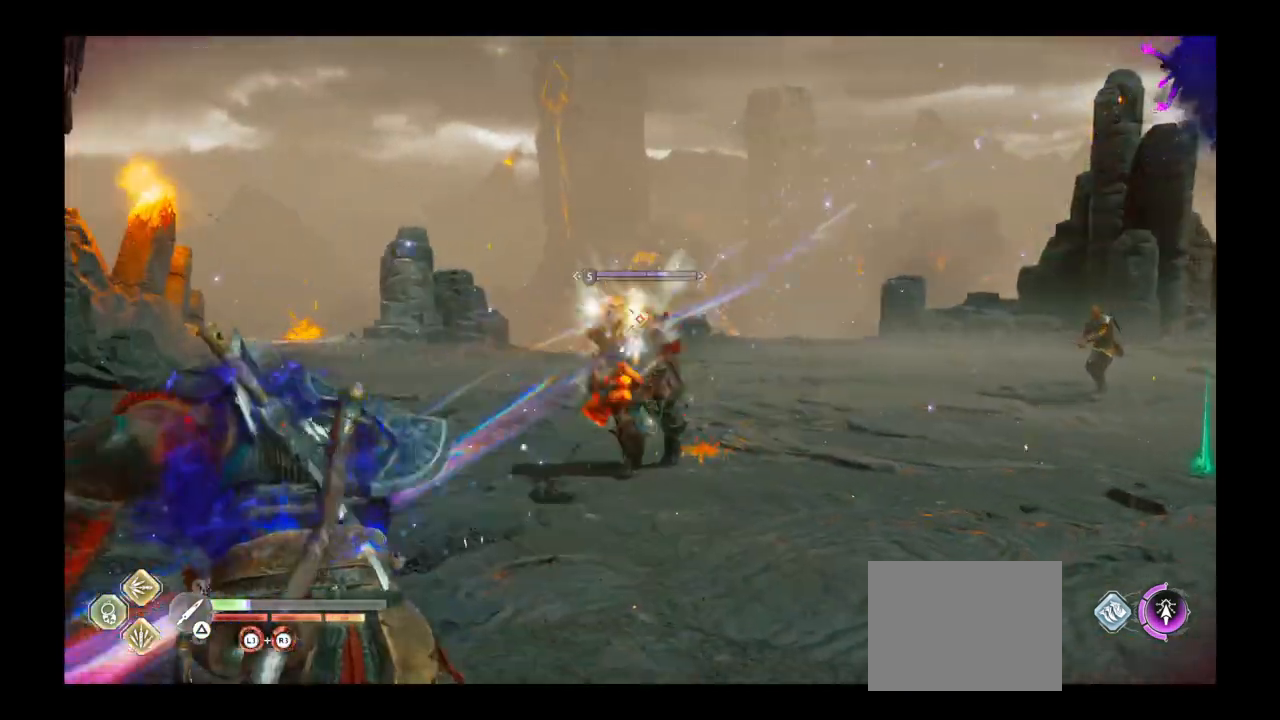
{"buttons": [], "left_stick": "down", "right_stick": "center", "events": [[300, "L2", "up"]]}
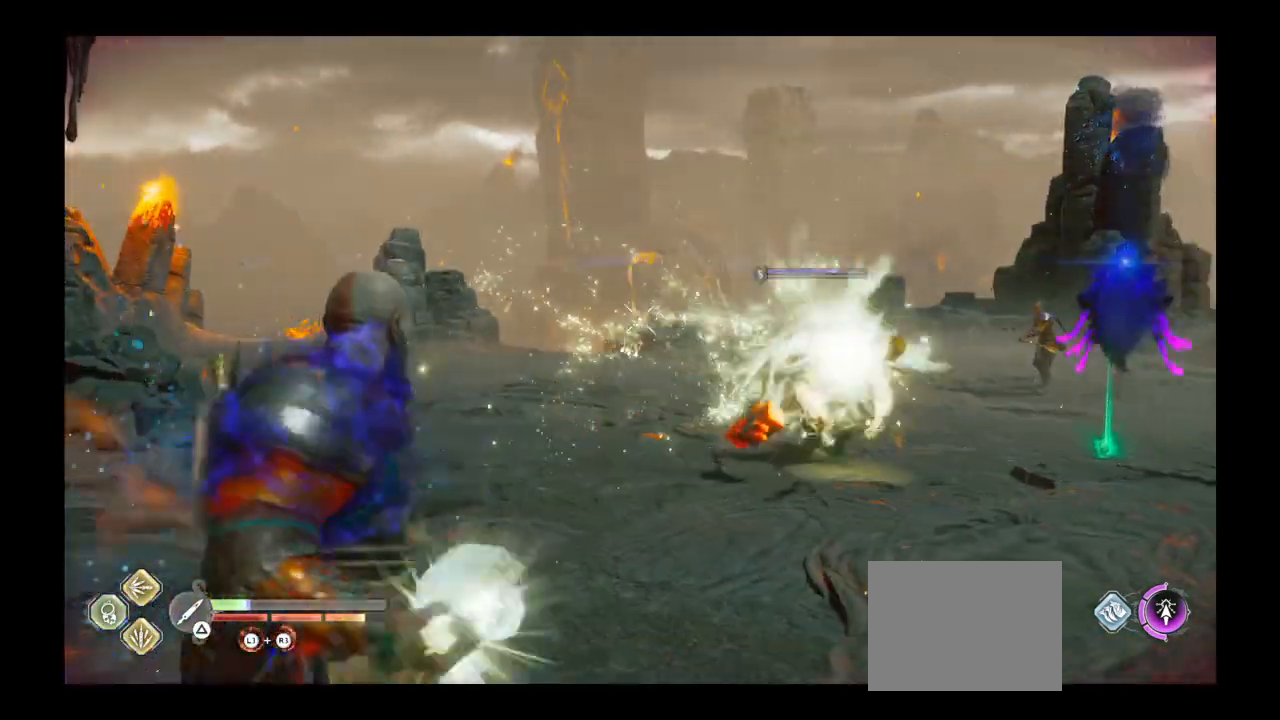
{"buttons": [], "left_stick": "down-right", "right_stick": "center", "events": [[400, "TRIANGLE", "down"], [467, "left_stick", "down-right"], [500, "TRIANGLE", "up"]]}
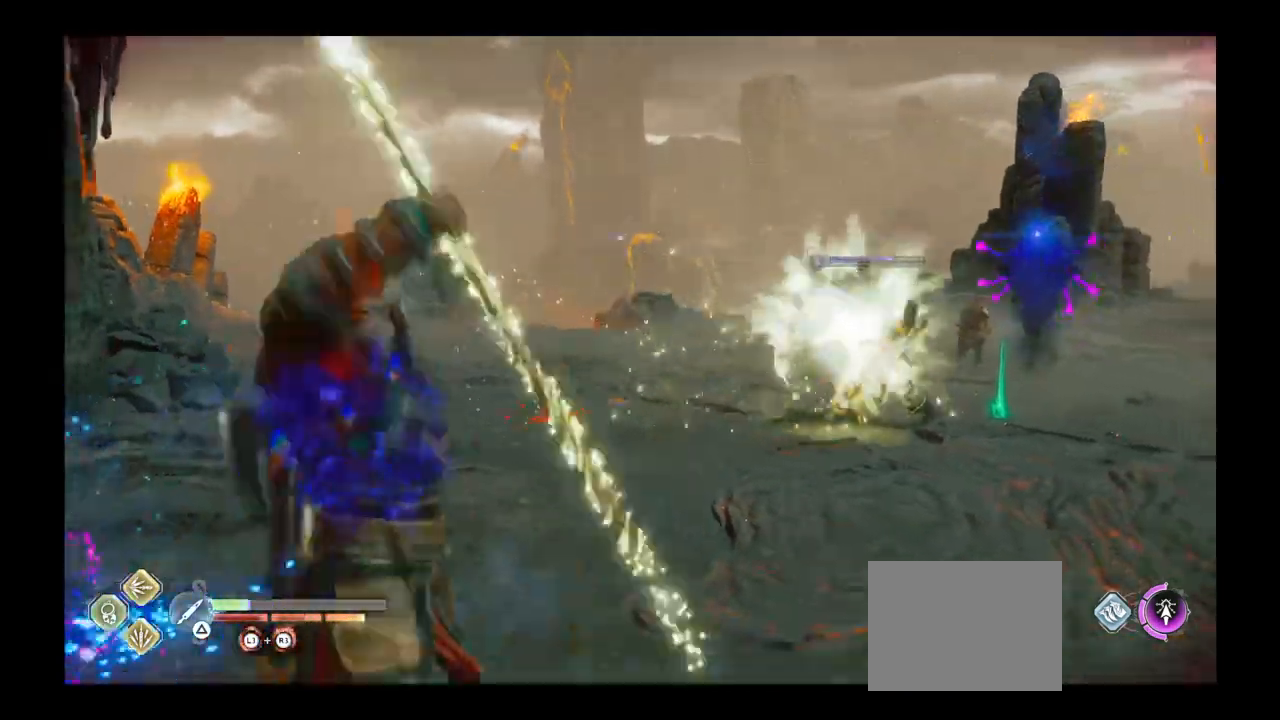
{"buttons": [], "left_stick": "center", "right_stick": "center", "events": [[100, "TRIANGLE", "down"], [167, "TRIANGLE", "up"], [267, "TRIANGLE", "down"], [367, "CROSS", "down"], [367, "TRIANGLE", "up"], [401, "CROSS", "up"], [467, "left_stick", "center"]]}
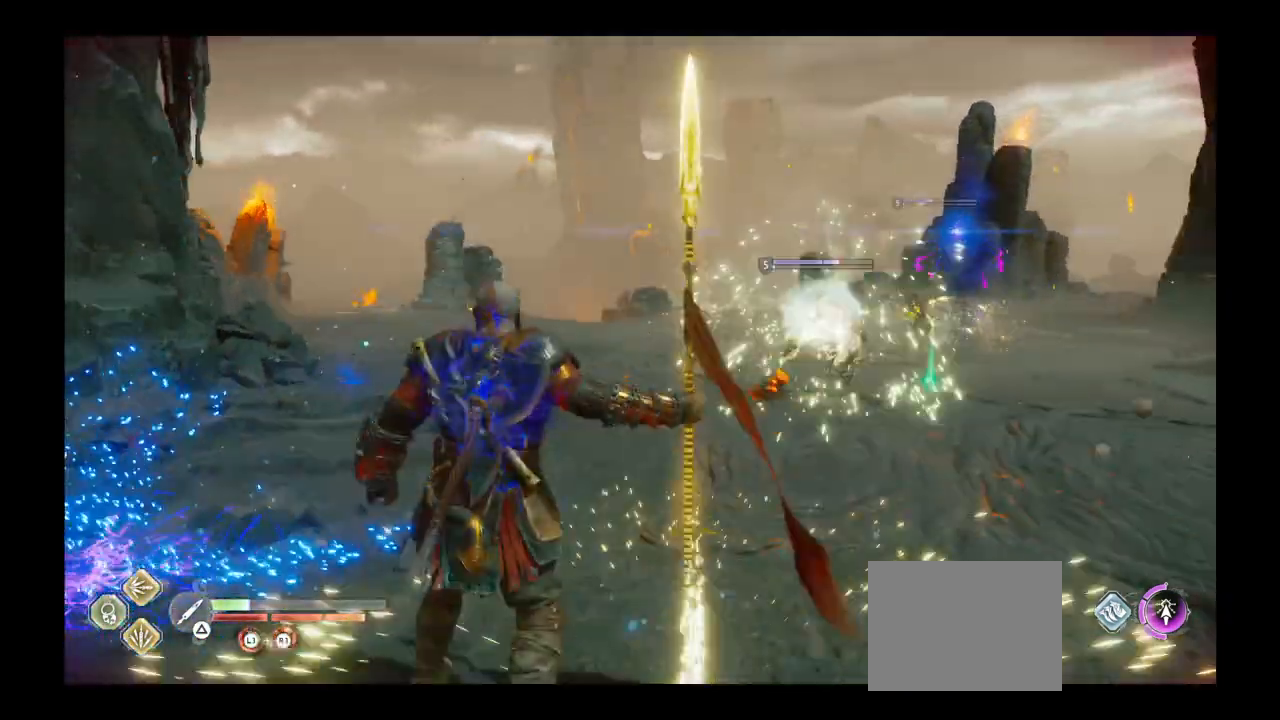
{"buttons": ["L2", "R1"], "left_stick": "center", "right_stick": "center", "events": [[133, "L2", "down"], [200, "right_stick", "right"], [233, "R1", "down"], [400, "right_stick", "center"]]}
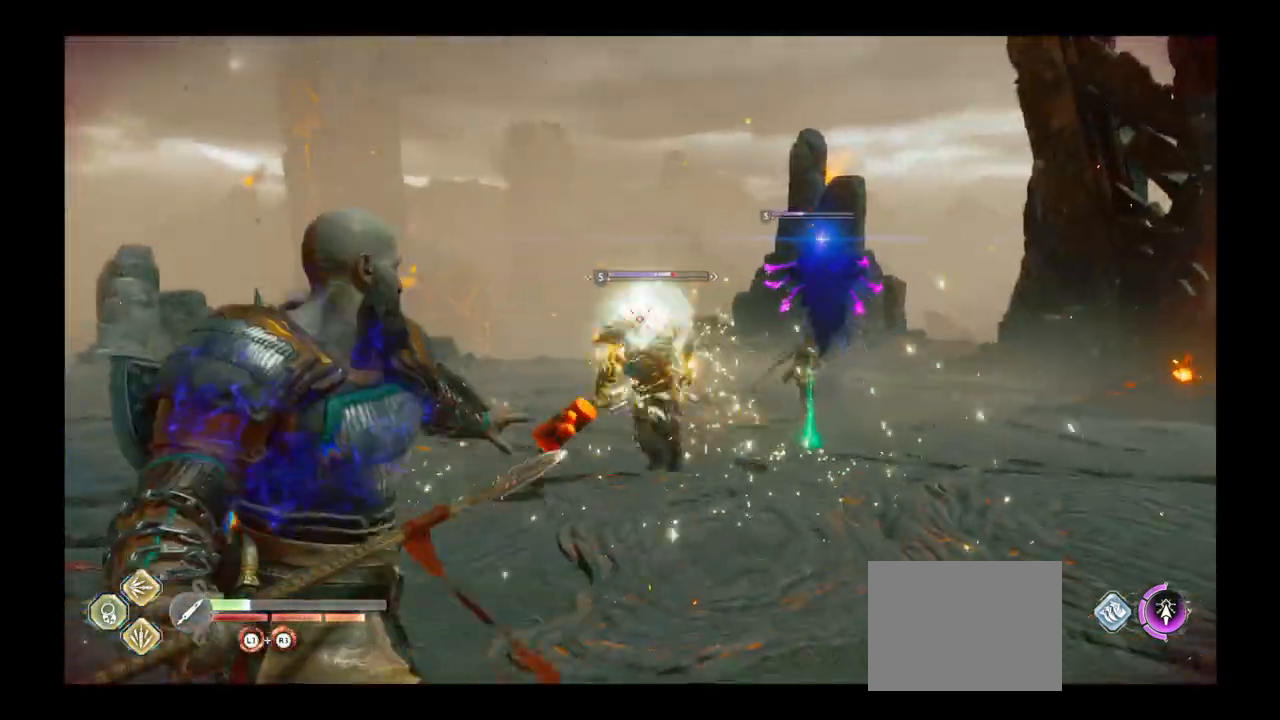
{"buttons": ["L2", "R1"], "left_stick": "down-right", "right_stick": "right", "events": [[234, "right_stick", "right"], [267, "left_stick", "down-right"]]}
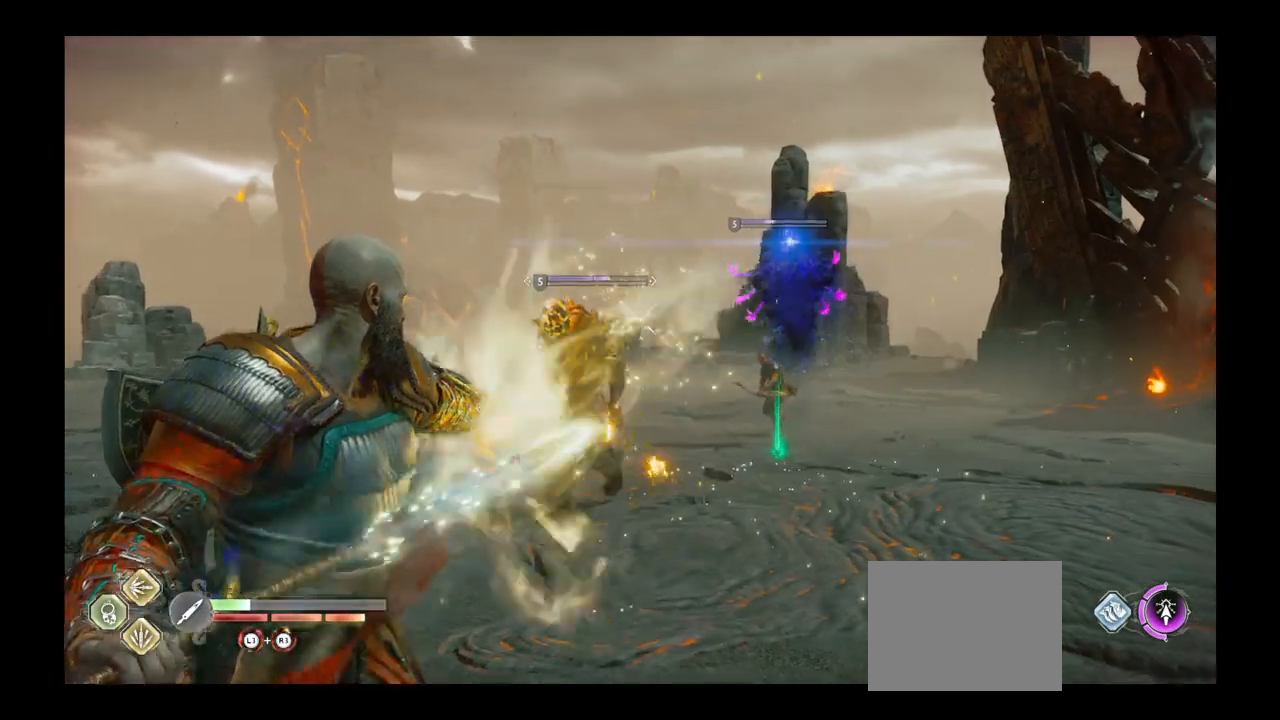
{"buttons": ["L2", "R1"], "left_stick": "right", "right_stick": "right", "events": [[333, "left_stick", "right"]]}
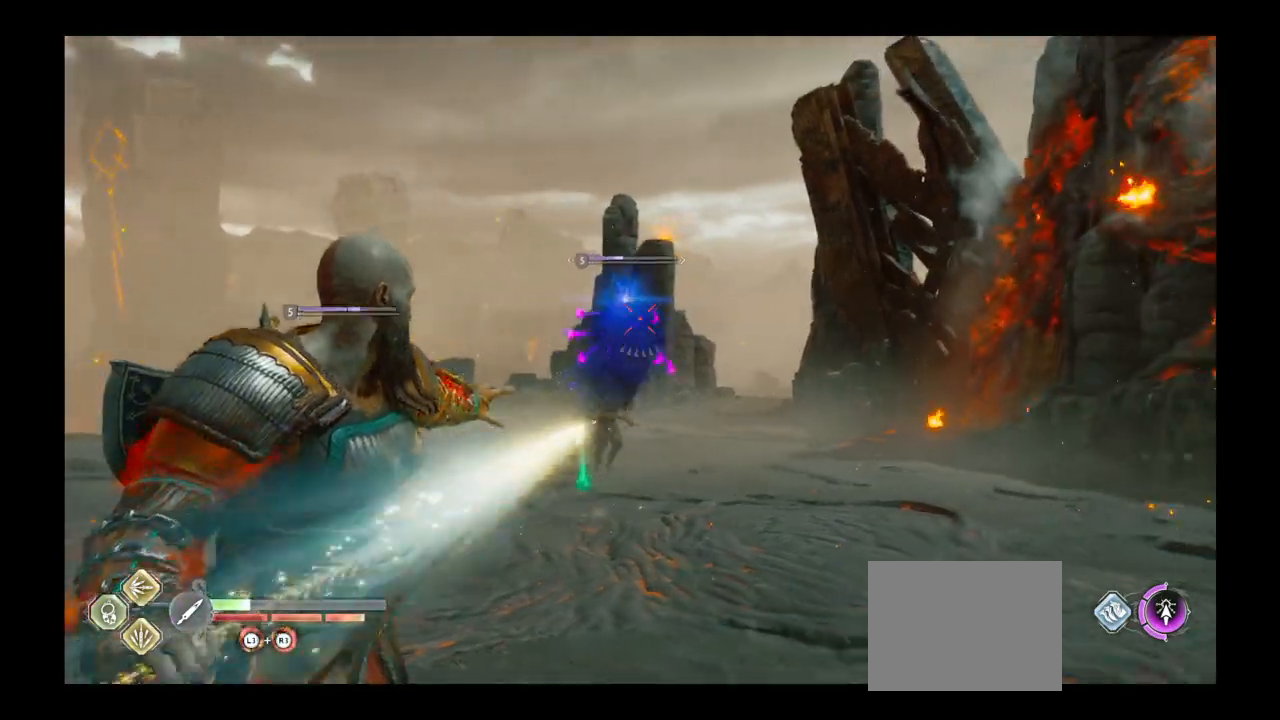
{"buttons": [], "left_stick": "down-right", "right_stick": "center", "events": [[33, "left_stick", "center"], [33, "right_stick", "center"], [100, "R1", "up"], [267, "L2", "up"], [300, "left_stick", "right"], [401, "left_stick", "down-right"]]}
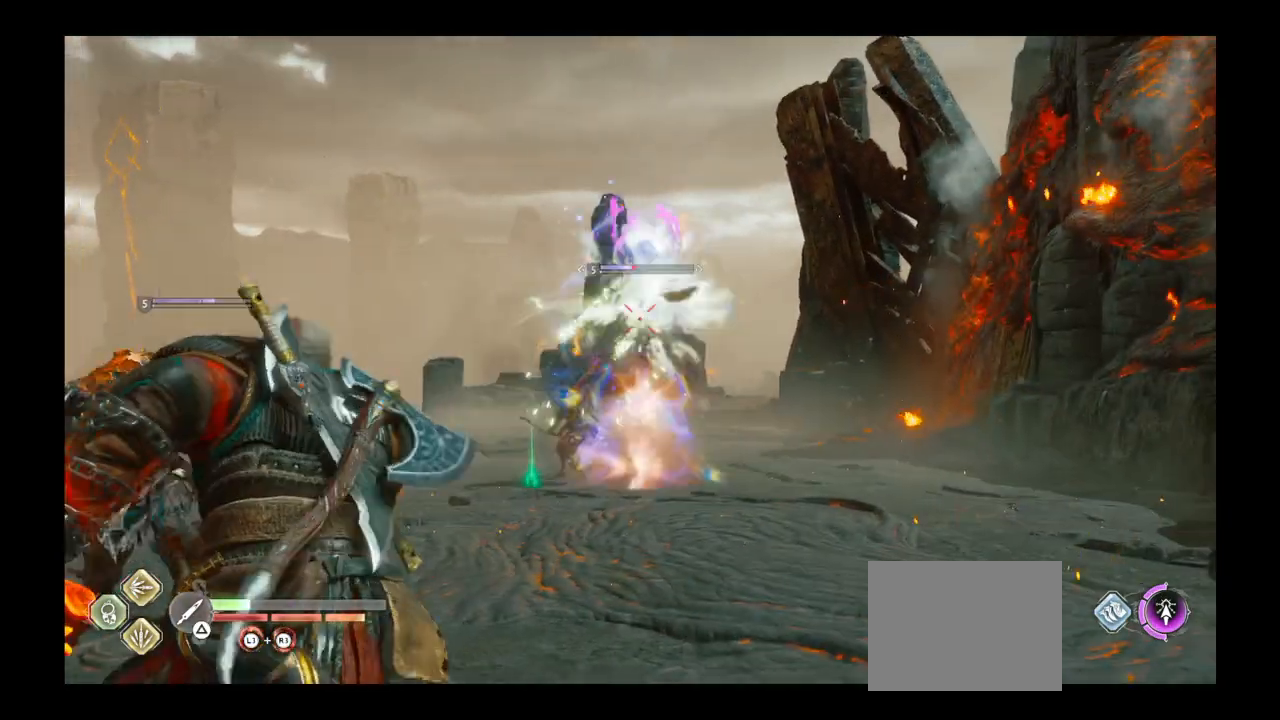
{"buttons": [], "left_stick": "right", "right_stick": "center", "events": [[467, "left_stick", "right"]]}
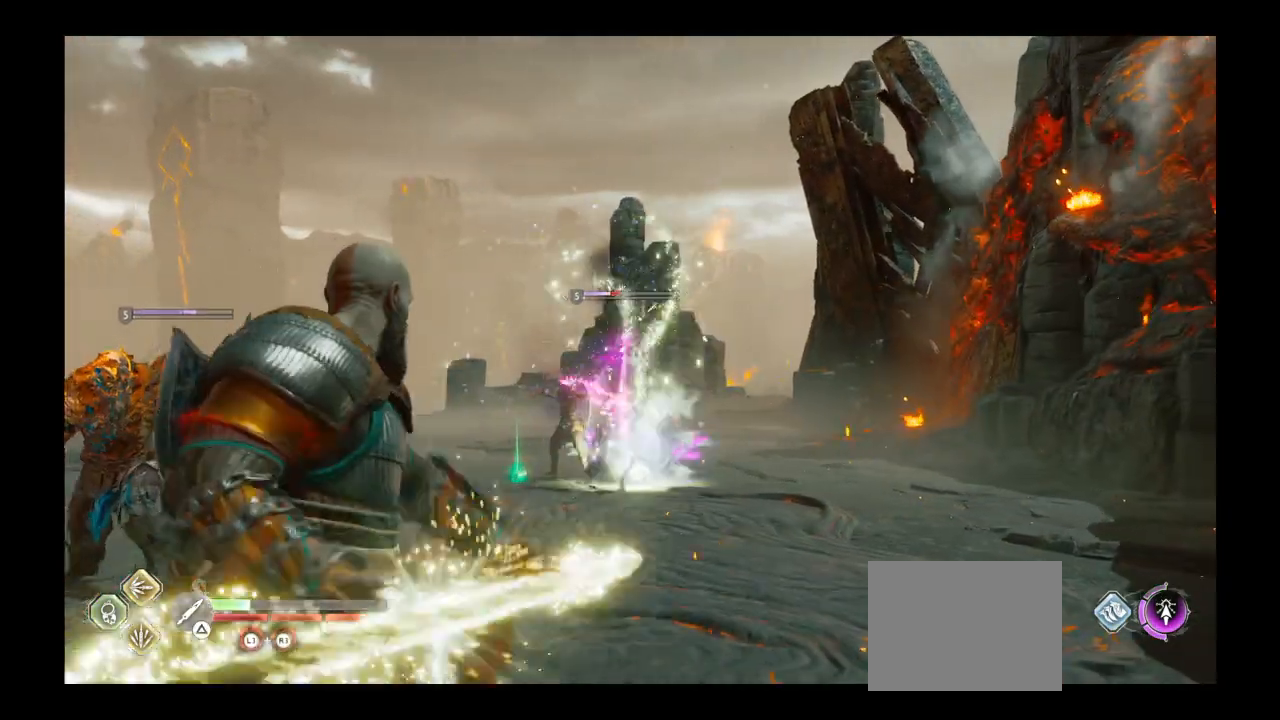
{"buttons": [], "left_stick": "up-right", "right_stick": "center", "events": [[134, "left_stick", "up-right"]]}
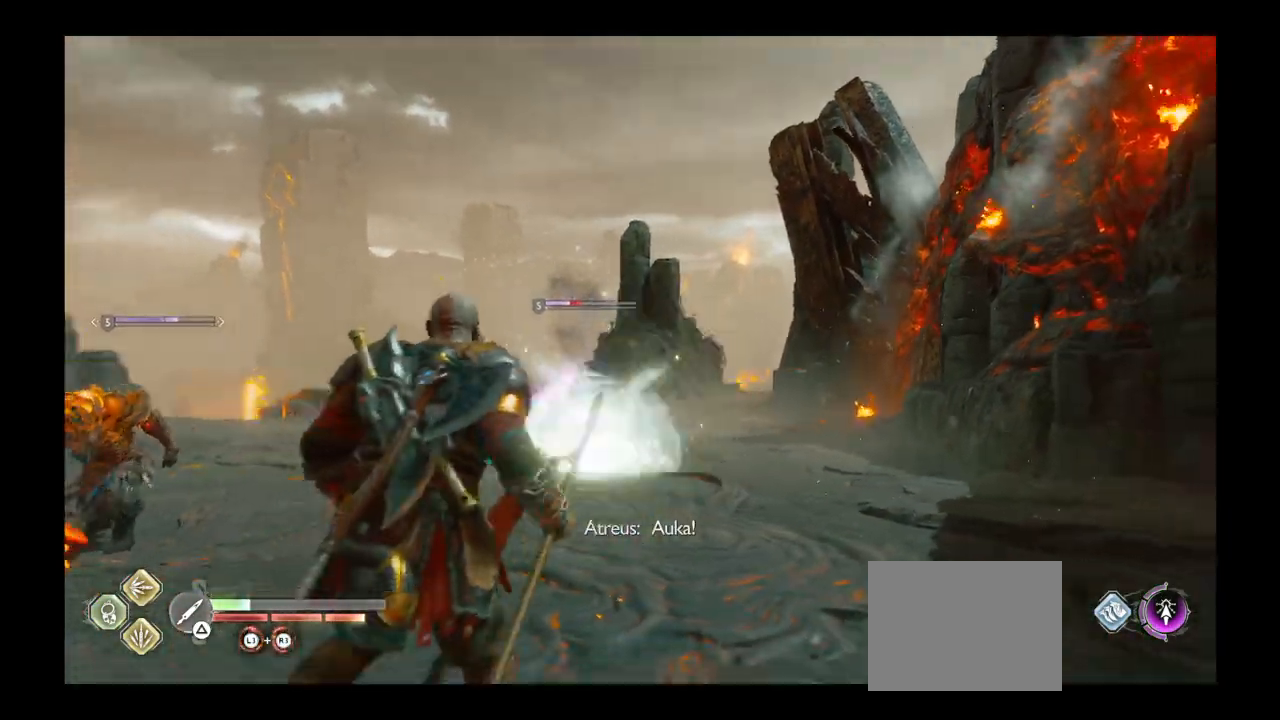
{"buttons": ["L2", "R1"], "left_stick": "up-right", "right_stick": "center", "events": [[100, "L2", "down"], [233, "right_stick", "down"], [267, "R1", "down"], [367, "right_stick", "center"]]}
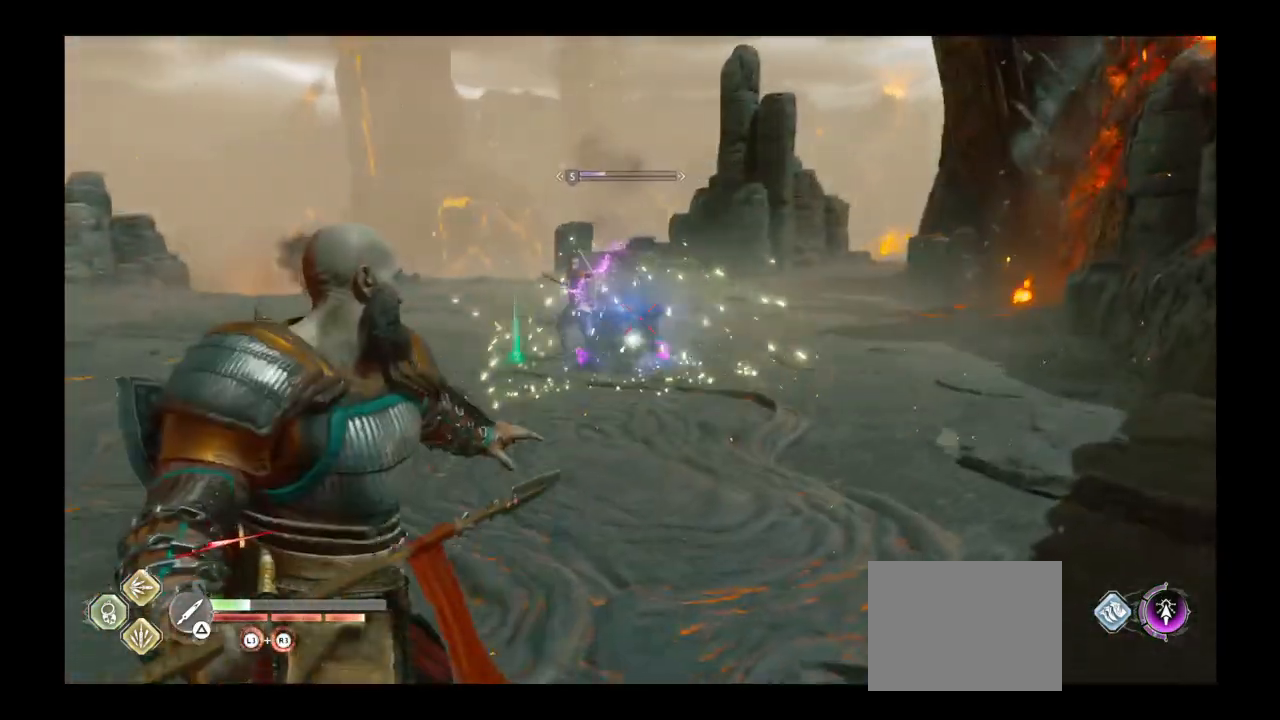
{"buttons": ["L2", "R1"], "left_stick": "up-right", "right_stick": "center", "events": []}
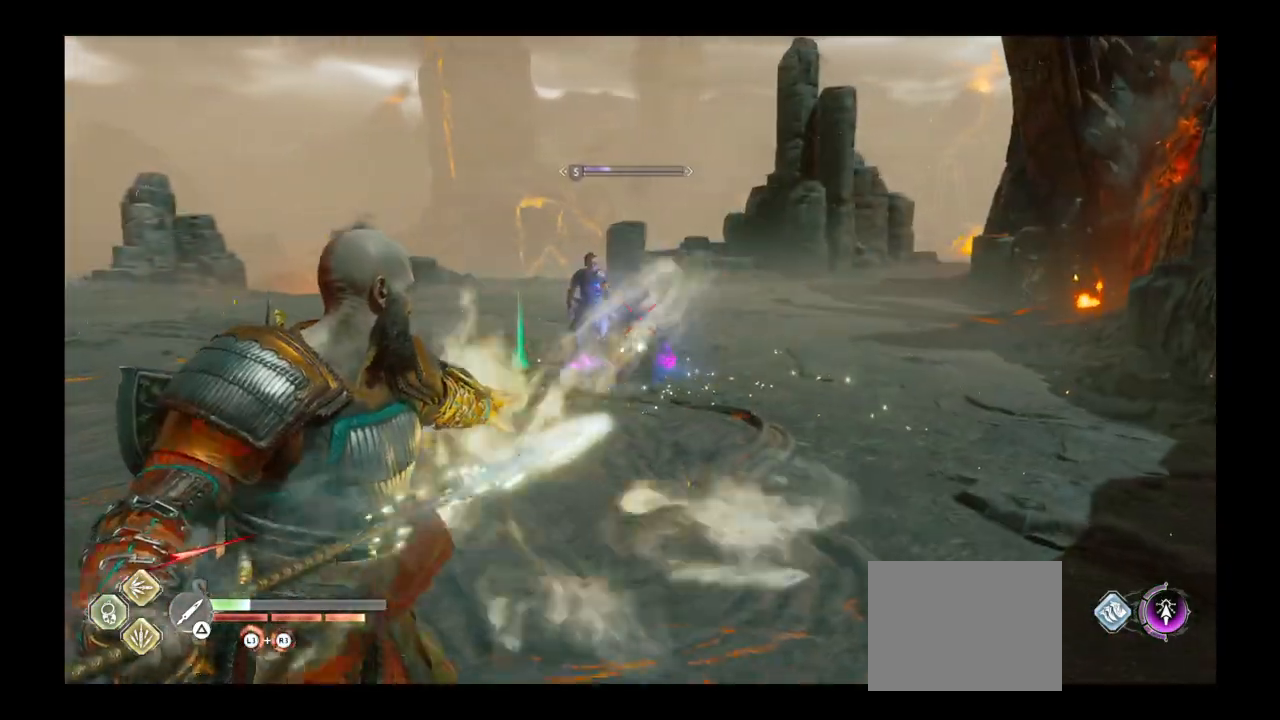
{"buttons": [], "left_stick": "up-right", "right_stick": "center", "events": [[66, "R1", "up"], [200, "L2", "up"]]}
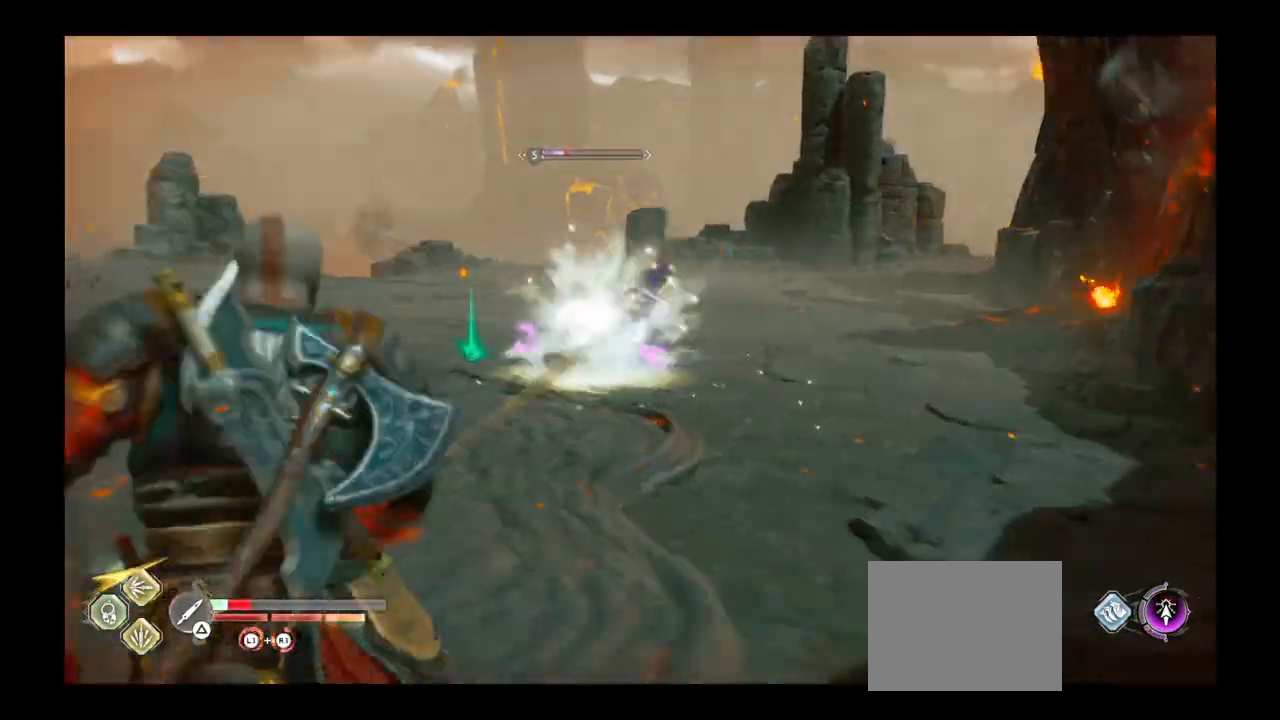
{"buttons": [], "left_stick": "up", "right_stick": "center", "events": [[200, "TRIANGLE", "down"], [300, "TRIANGLE", "up"], [400, "TRIANGLE", "down"], [400, "left_stick", "up"], [501, "TRIANGLE", "up"]]}
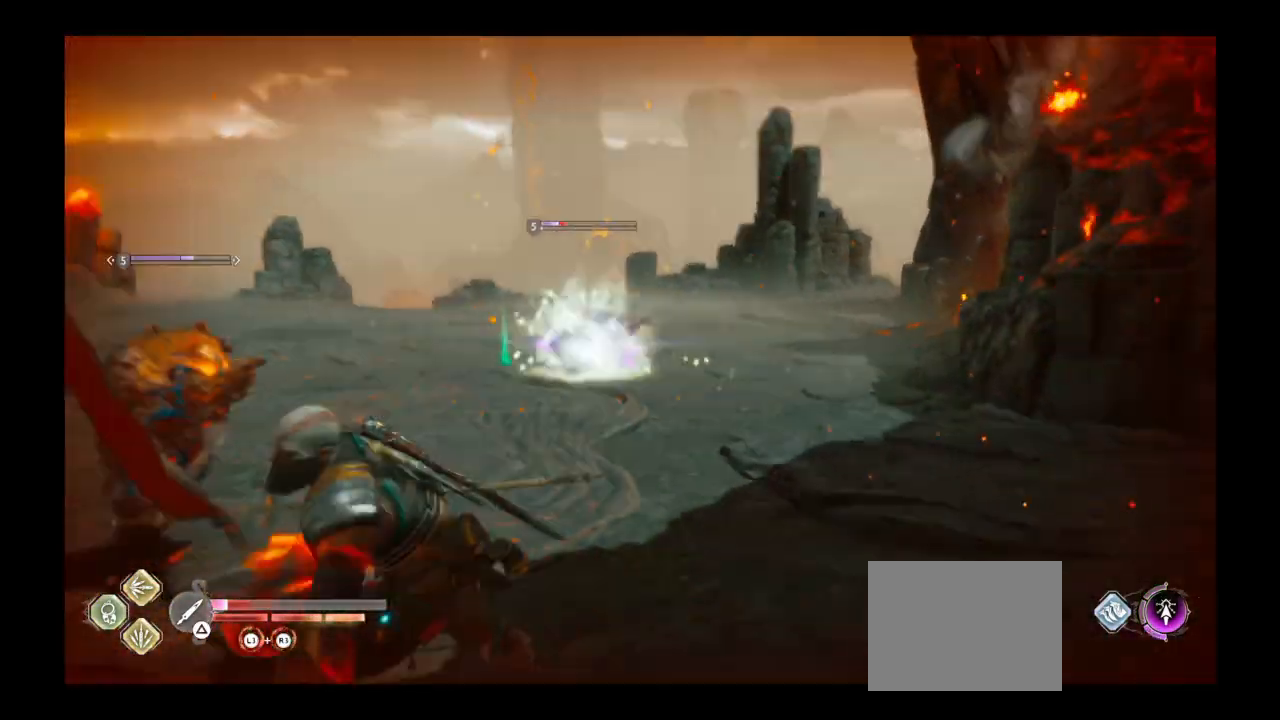
{"buttons": ["TRIANGLE"], "left_stick": "up", "right_stick": "center", "events": [[66, "TRIANGLE", "down"], [166, "TRIANGLE", "up"], [267, "TRIANGLE", "down"], [367, "TRIANGLE", "up"], [433, "TRIANGLE", "down"]]}
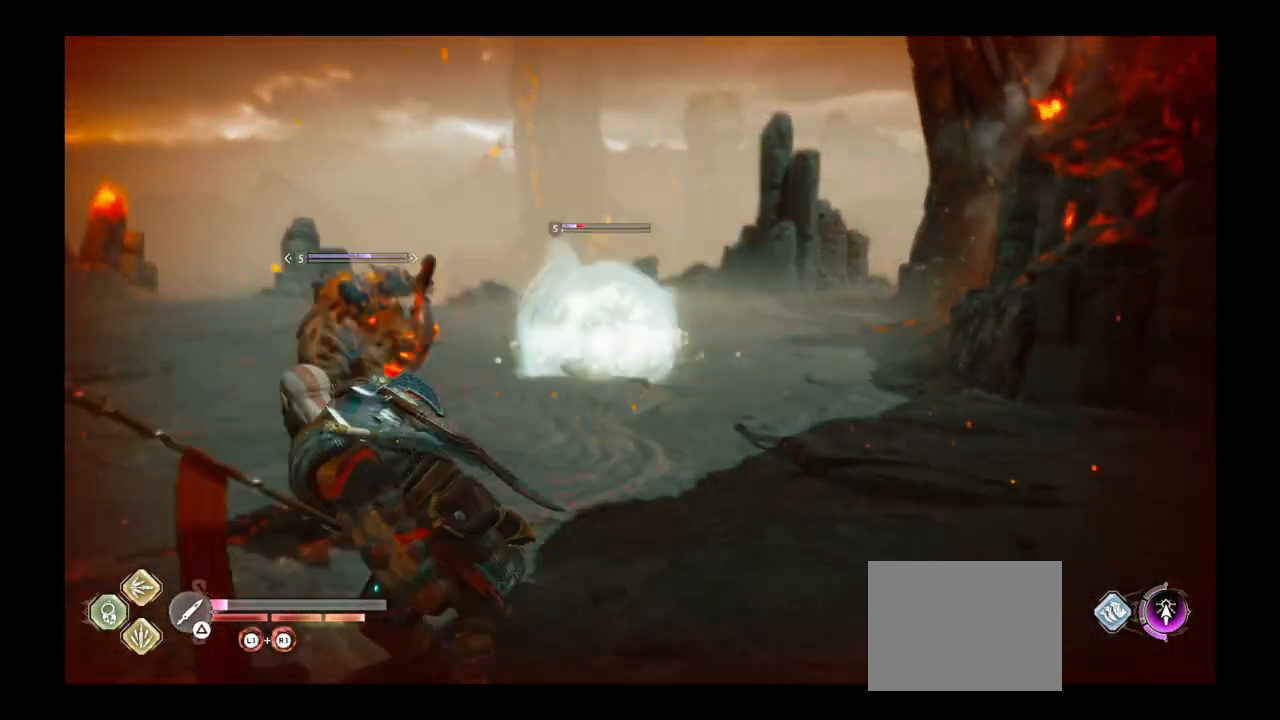
{"buttons": [], "left_stick": "center", "right_stick": "center", "events": [[33, "TRIANGLE", "up"], [33, "left_stick", "center"], [134, "TRIANGLE", "down"], [234, "TRIANGLE", "up"]]}